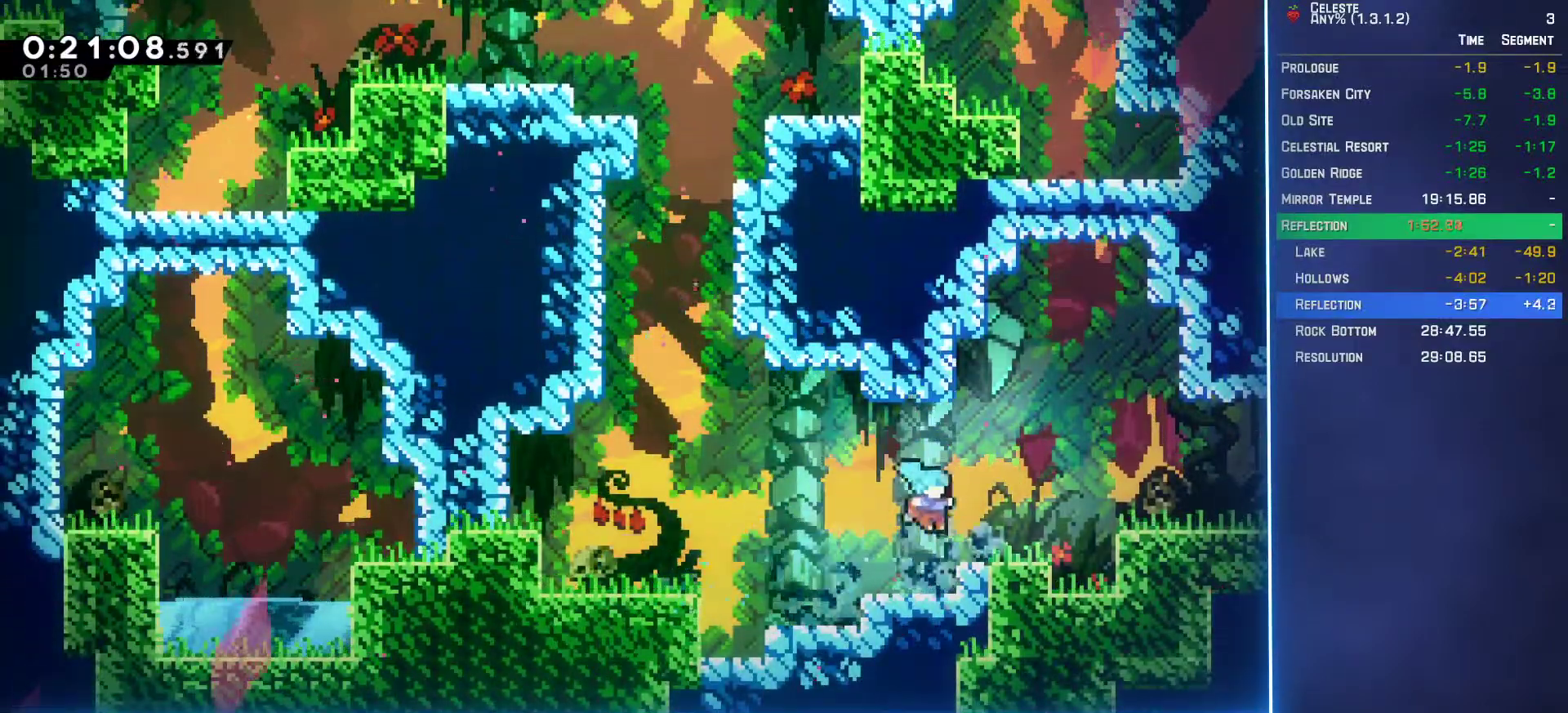
Gameplay with a controller (Xbox layout); each line is a JSON object with the inputs held at the frame after it. "events" lists button and stick changes between this image and that frame as [ms after this image, input, new state], when the widget could be followed in between. Not read: L3 R3 right_stick.
{"buttons": ["DPAD_RIGHT"], "left_stick": "center", "events": [[83, "B", "down"], [133, "A", "down"], [133, "B", "up"], [233, "A", "up"]]}
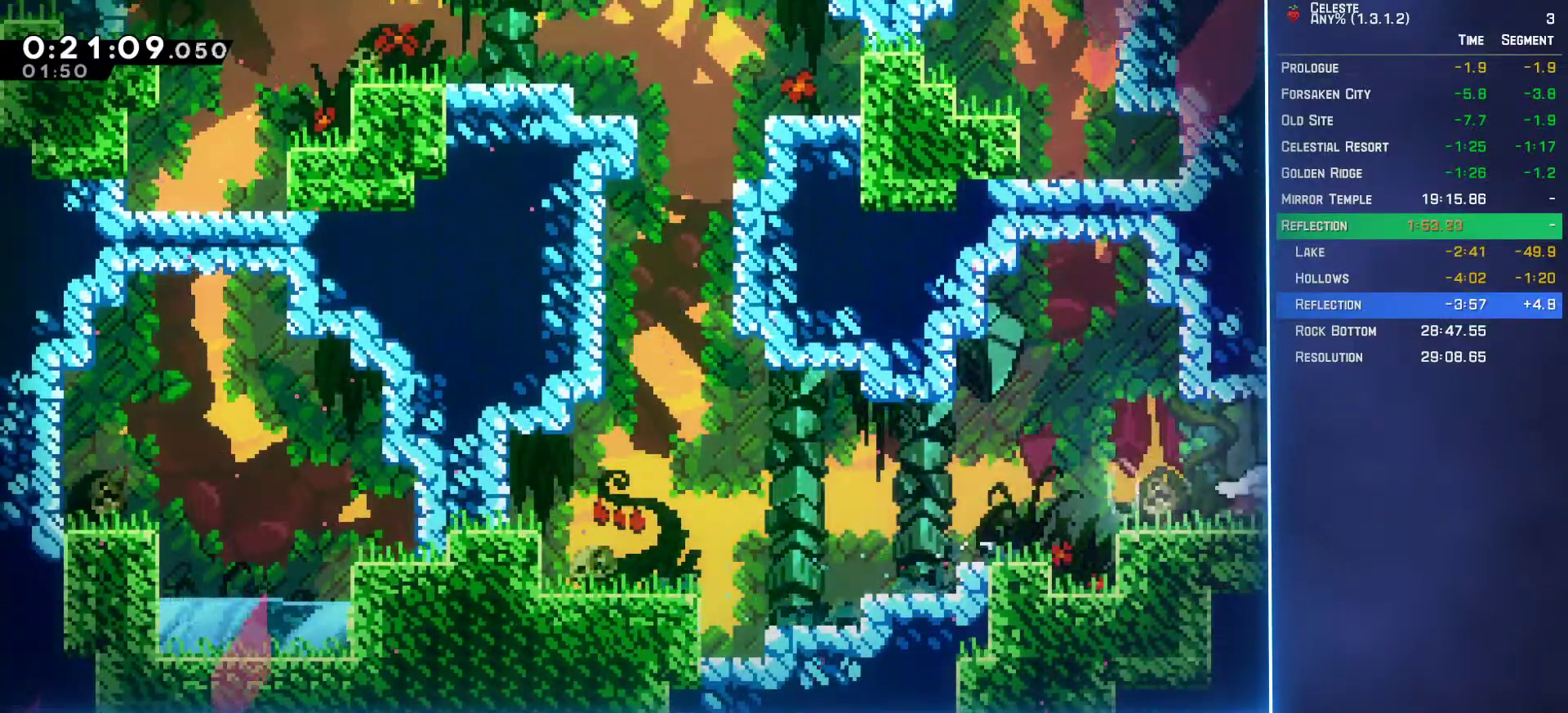
{"buttons": ["DPAD_RIGHT"], "left_stick": "center", "events": []}
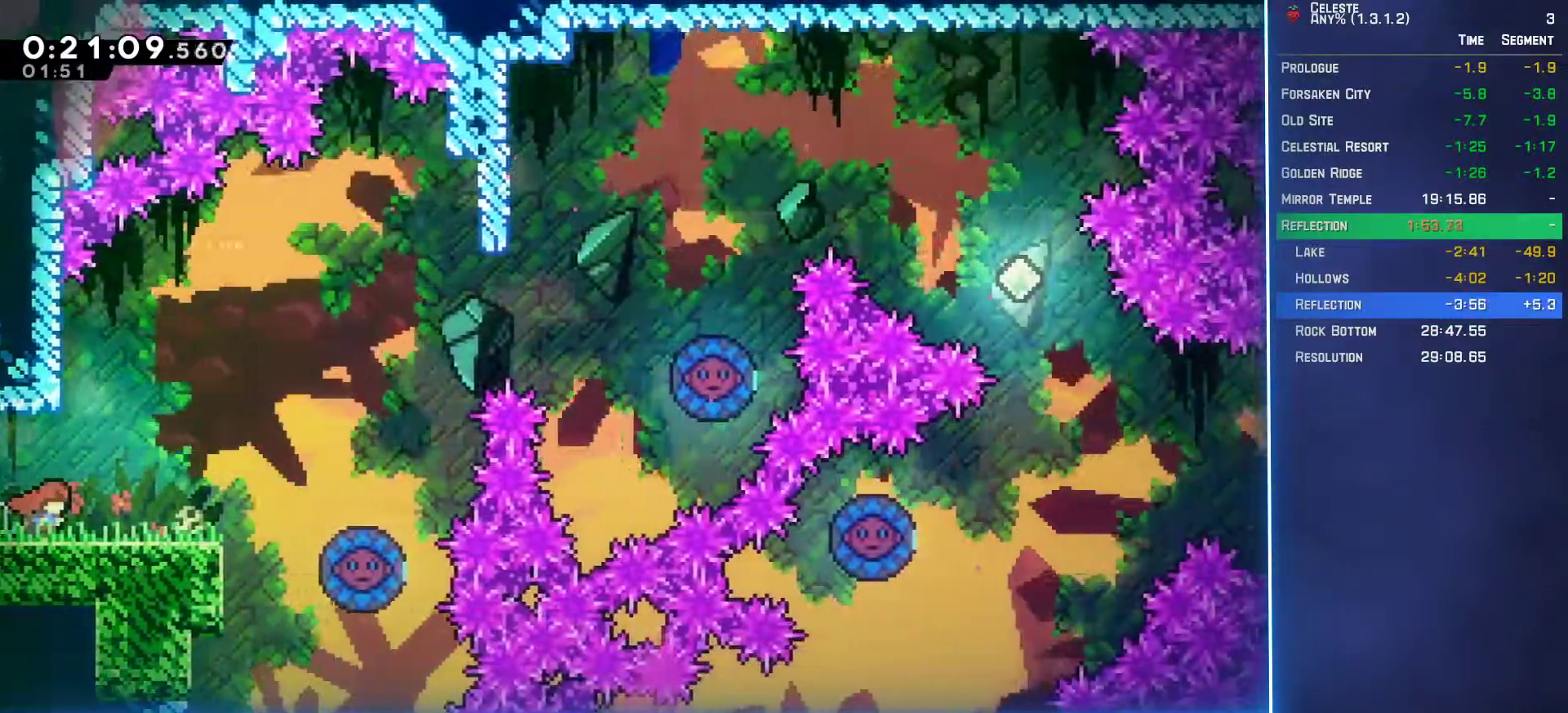
{"buttons": ["DPAD_RIGHT"], "left_stick": "center", "events": [[167, "A", "down"], [400, "A", "up"]]}
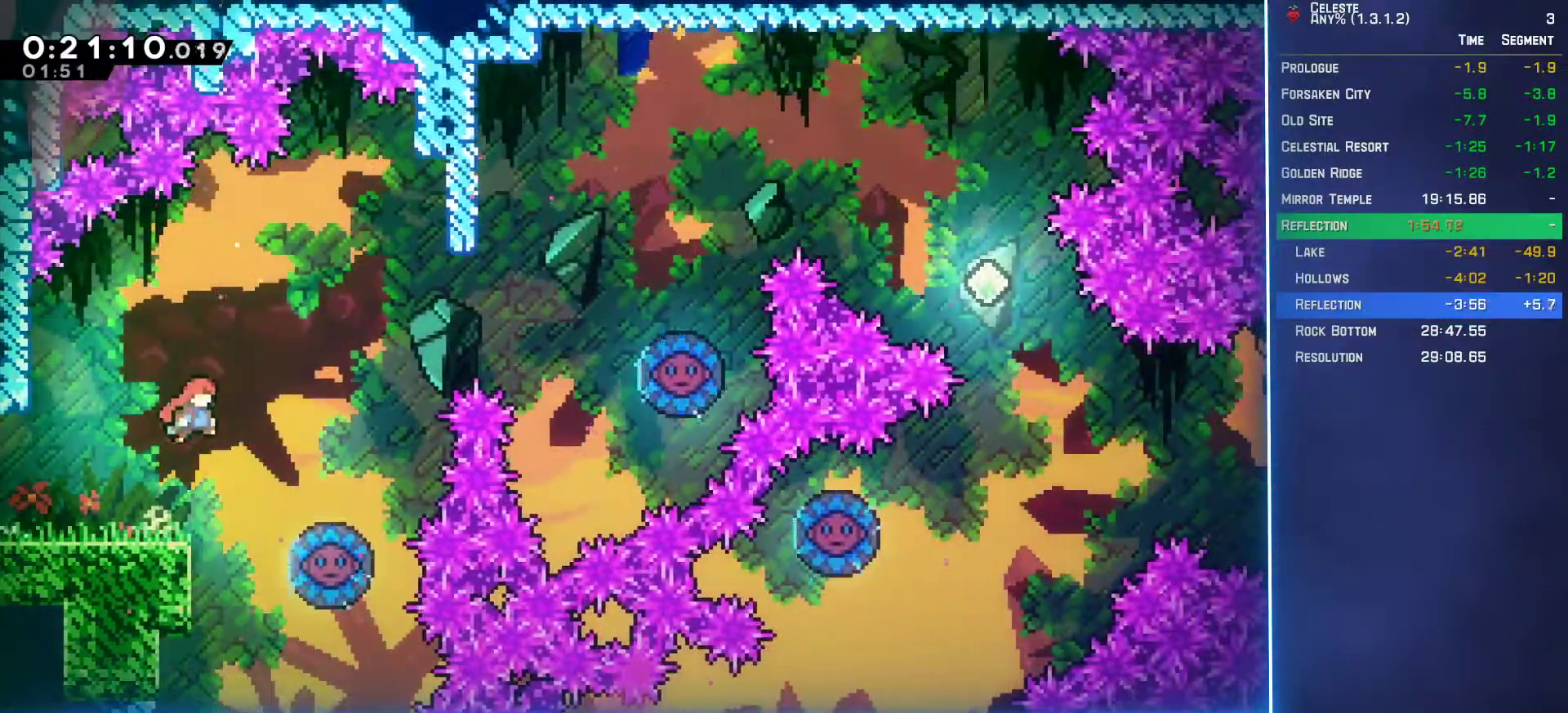
{"buttons": ["DPAD_RIGHT"], "left_stick": "center", "events": []}
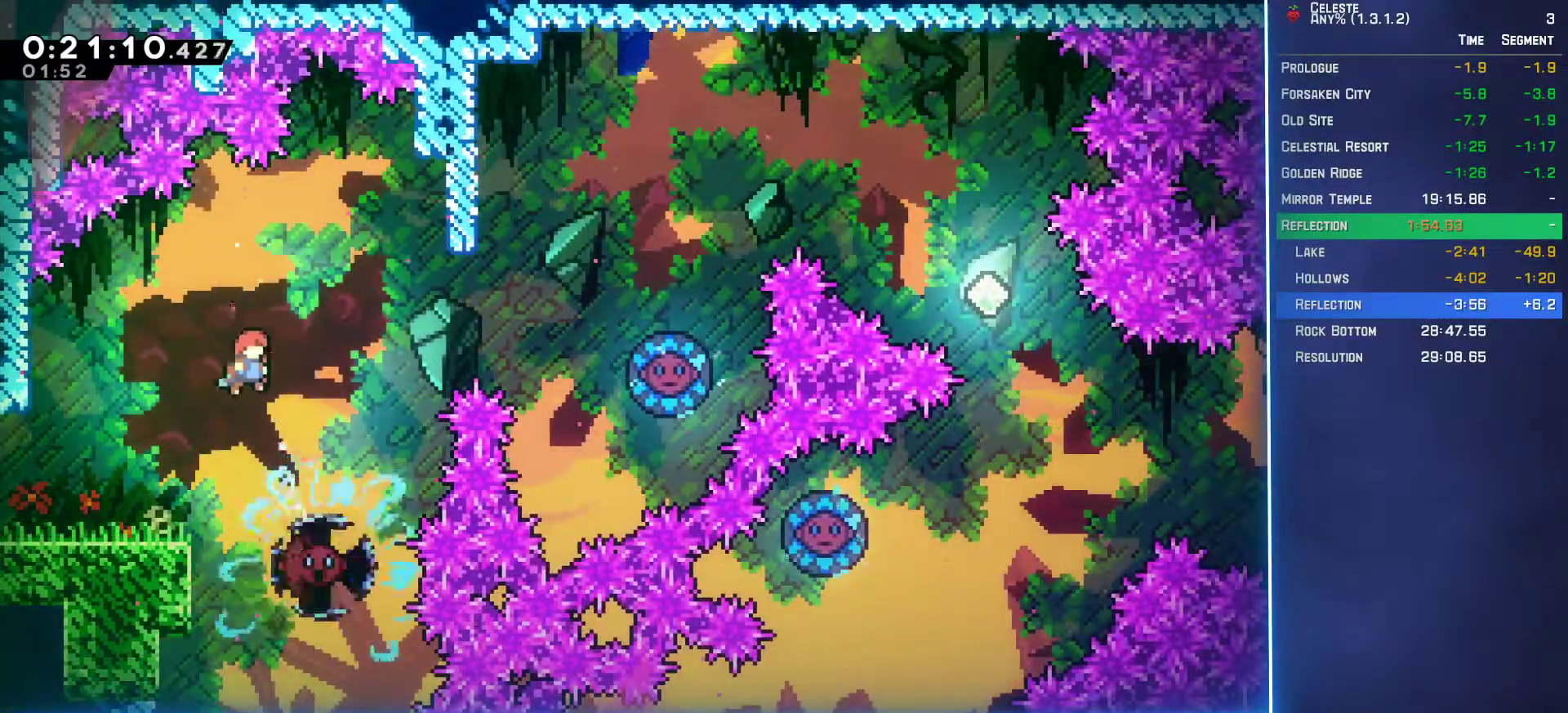
{"buttons": ["B", "DPAD_UP", "DPAD_RIGHT"], "left_stick": "center", "events": [[267, "DPAD_UP", "down"], [467, "B", "down"]]}
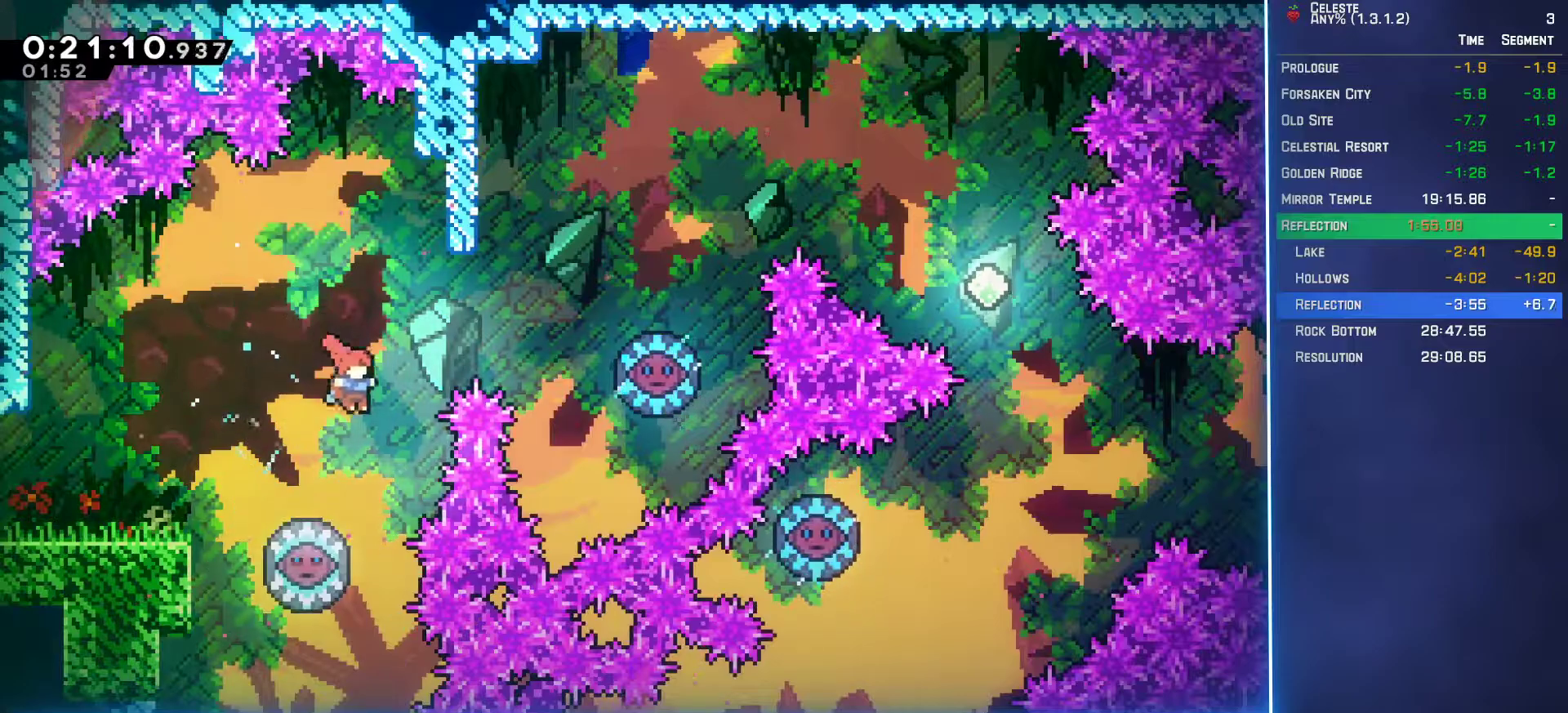
{"buttons": ["L2", "DPAD_UP", "DPAD_RIGHT"], "left_stick": "center", "events": [[100, "B", "up"], [217, "L2", "down"]]}
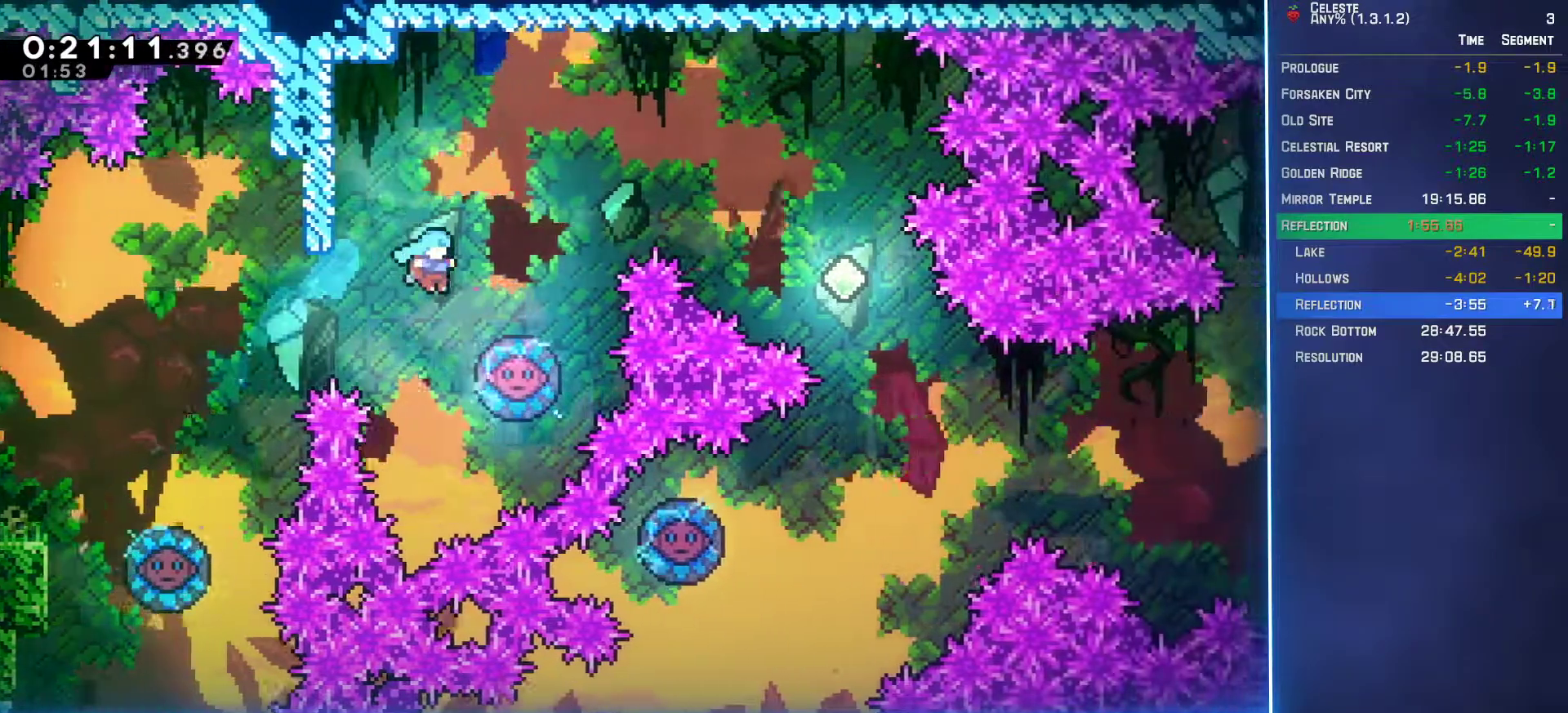
{"buttons": ["L2", "DPAD_UP"], "left_stick": "center", "events": [[383, "DPAD_RIGHT", "up"]]}
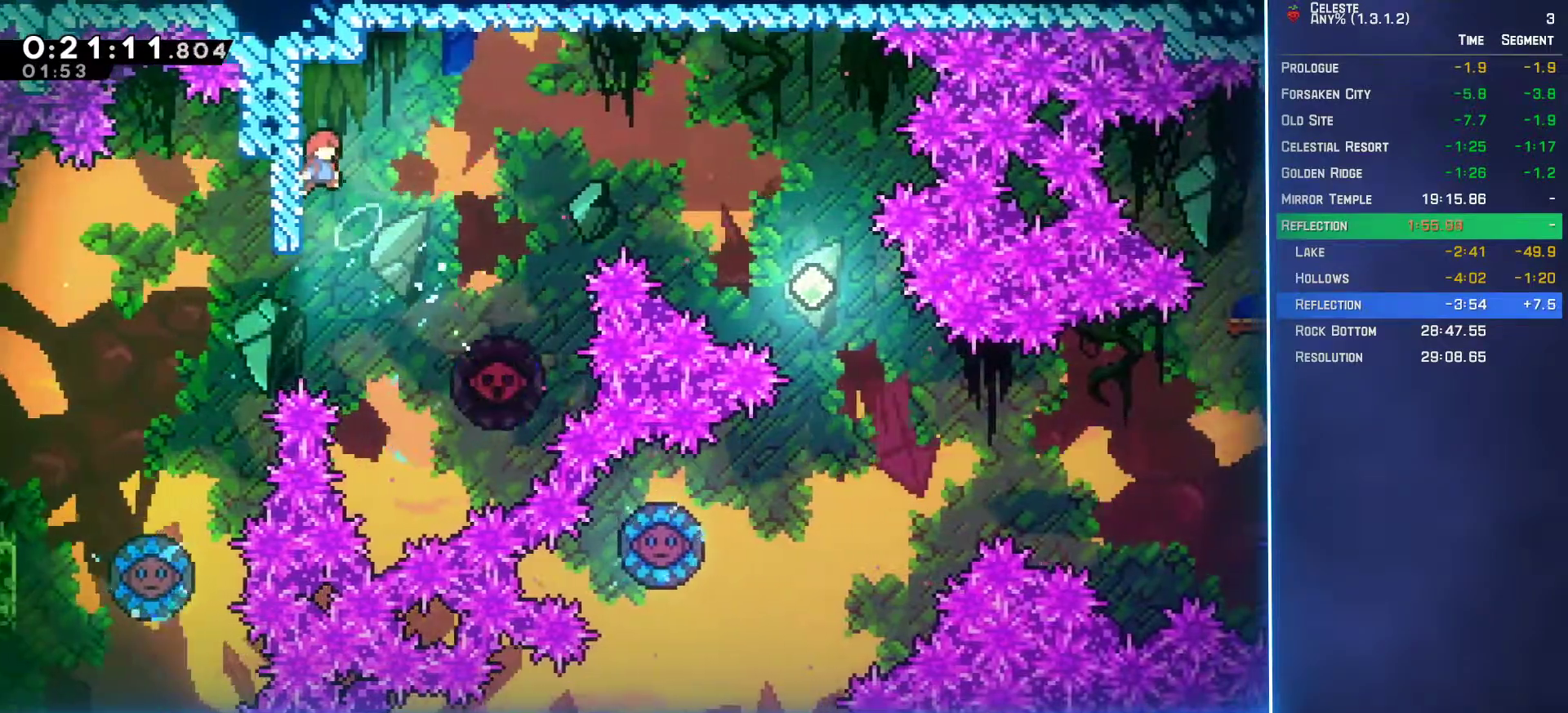
{"buttons": ["L2"], "left_stick": "center", "events": [[33, "DPAD_LEFT", "down"], [167, "DPAD_UP", "up"], [250, "DPAD_LEFT", "up"], [317, "DPAD_DOWN", "down"], [450, "DPAD_DOWN", "up"]]}
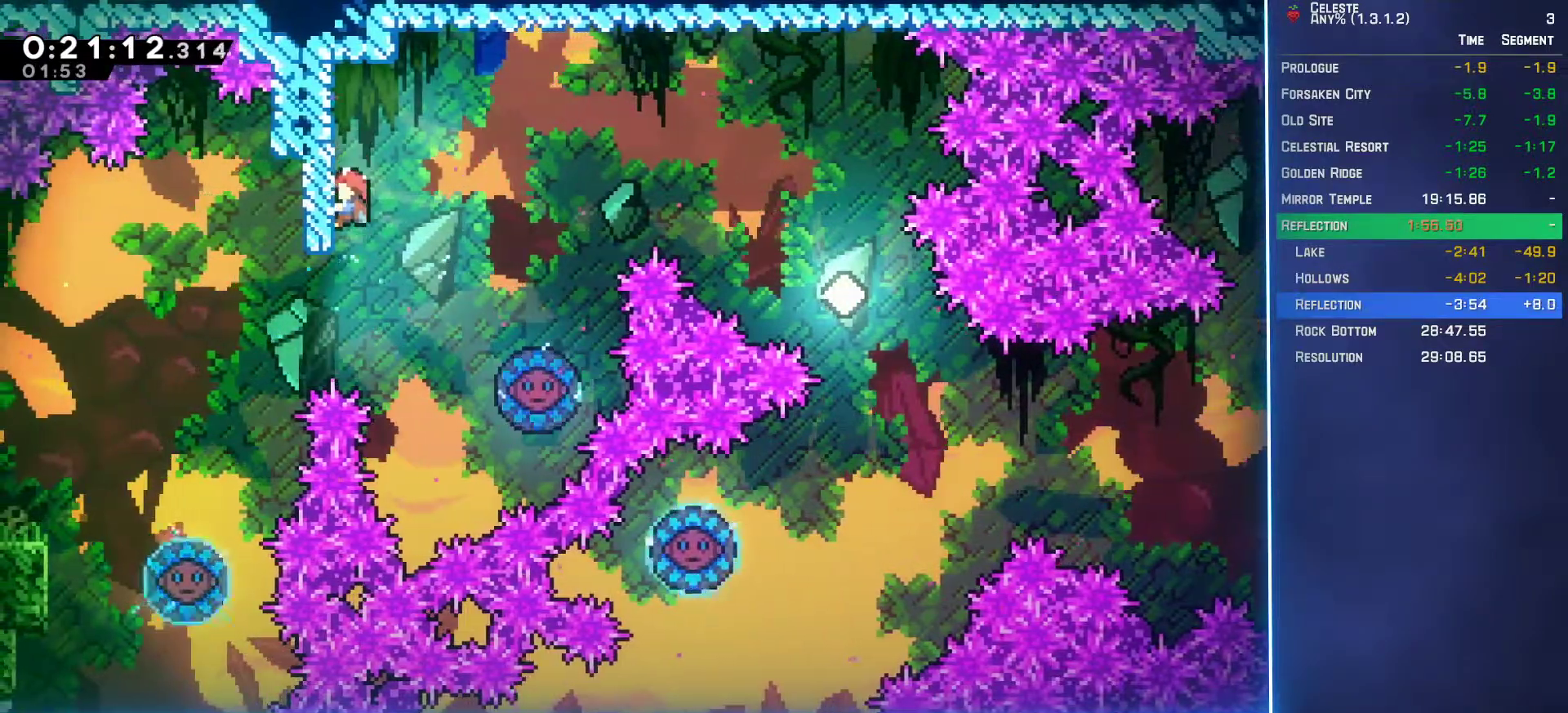
{"buttons": ["L2"], "left_stick": "center", "events": [[33, "DPAD_RIGHT", "down"], [50, "A", "down"], [217, "A", "up"], [350, "DPAD_RIGHT", "up"]]}
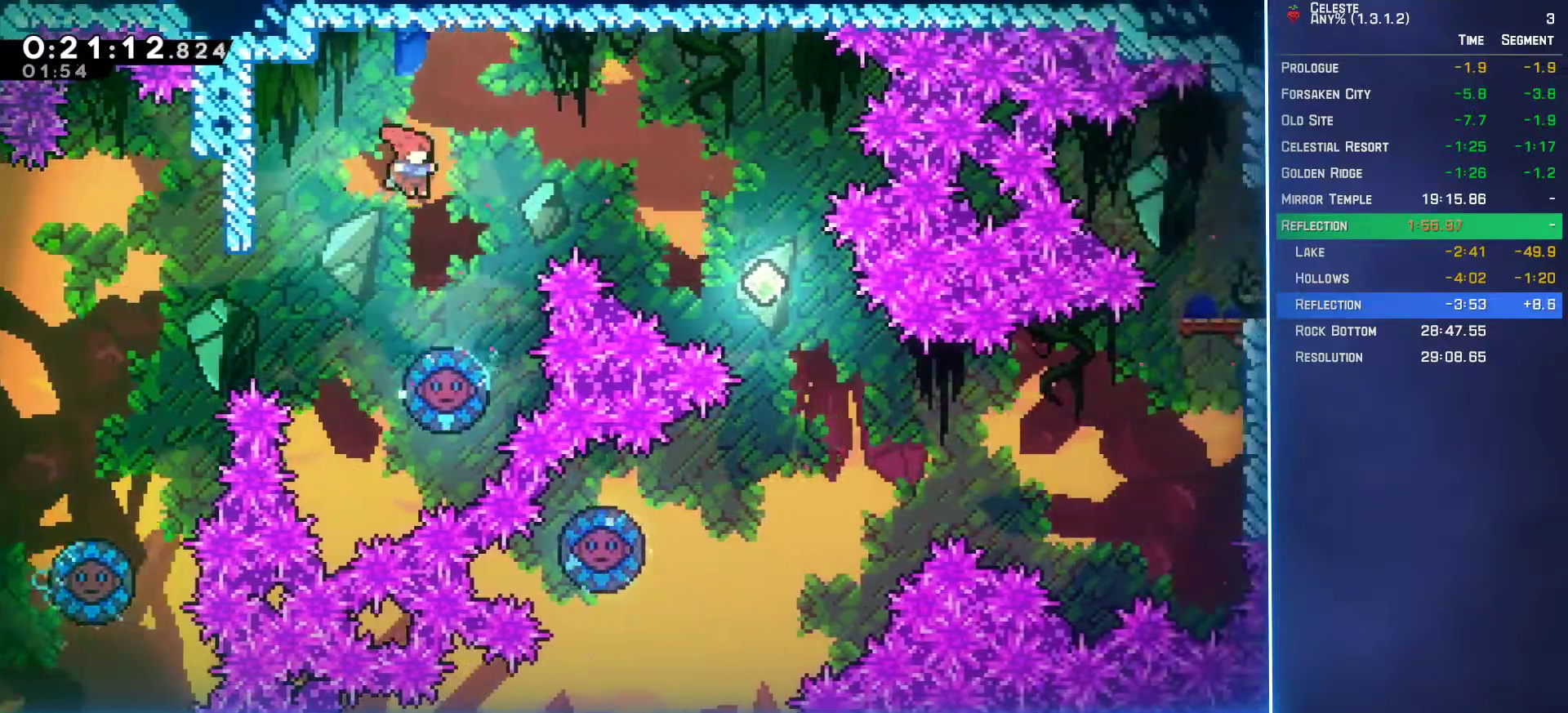
{"buttons": ["DPAD_RIGHT"], "left_stick": "center", "events": [[17, "L2", "up"], [217, "DPAD_RIGHT", "down"]]}
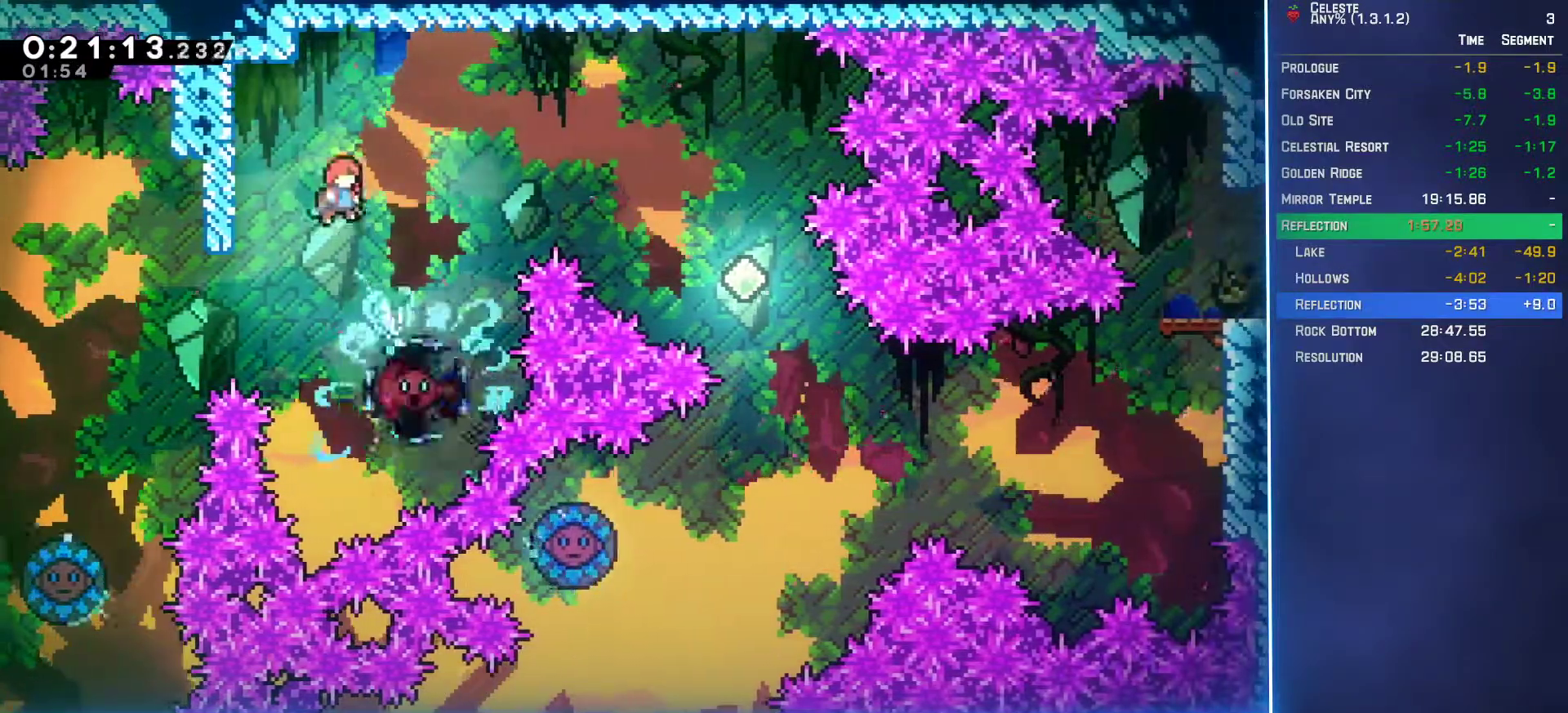
{"buttons": ["DPAD_RIGHT"], "left_stick": "center", "events": [[350, "B", "down"], [450, "B", "up"]]}
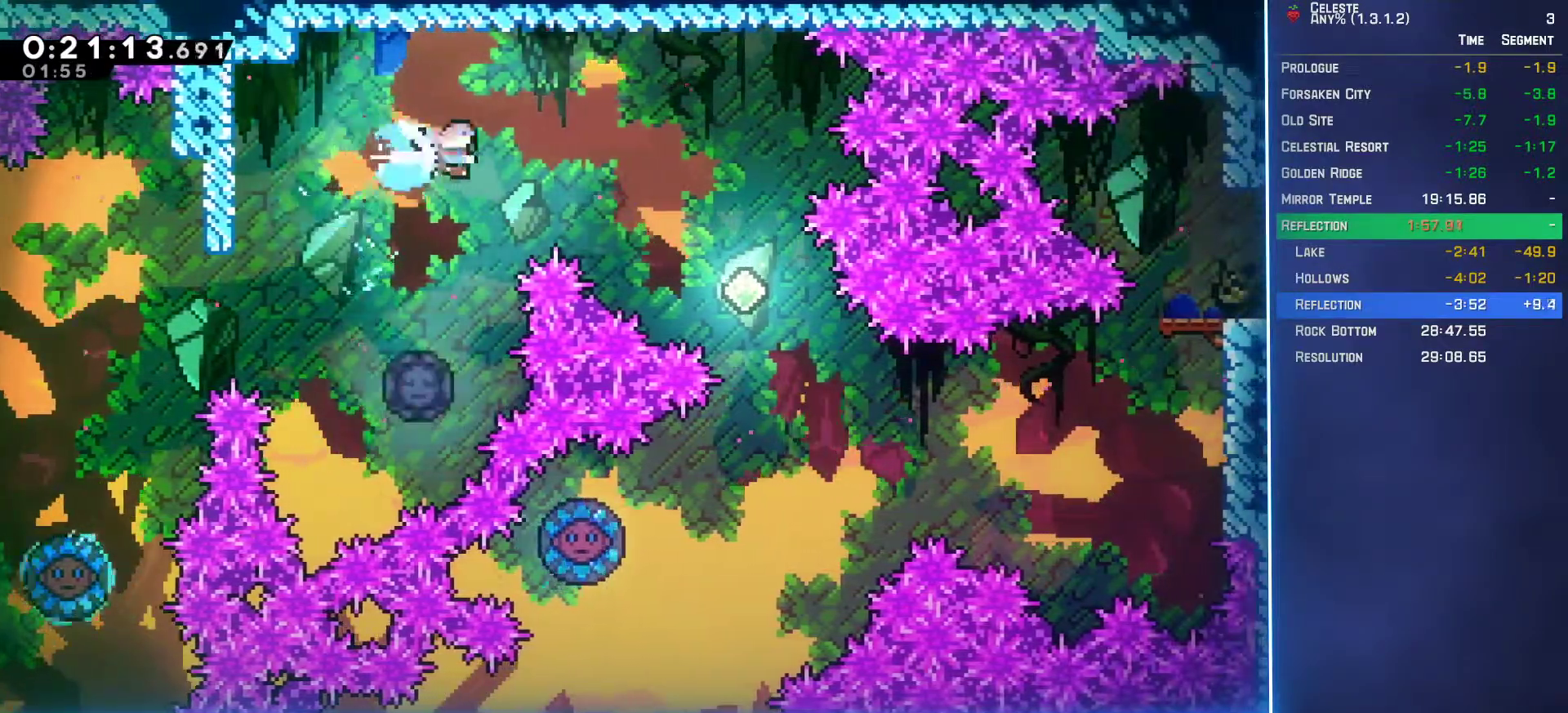
{"buttons": ["DPAD_RIGHT"], "left_stick": "center", "events": []}
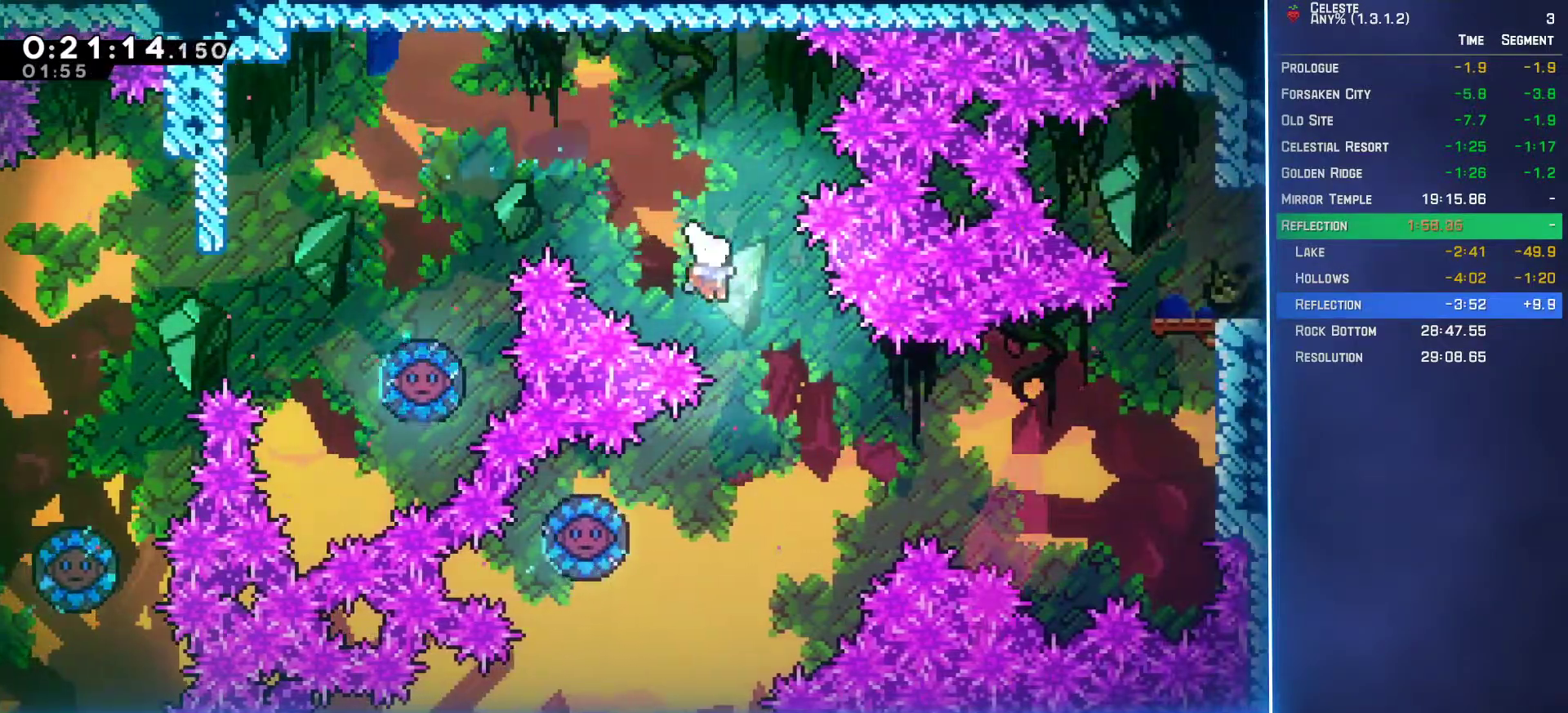
{"buttons": ["DPAD_LEFT"], "left_stick": "center", "events": [[67, "DPAD_RIGHT", "up"], [300, "DPAD_LEFT", "down"], [350, "B", "down"], [467, "B", "up"]]}
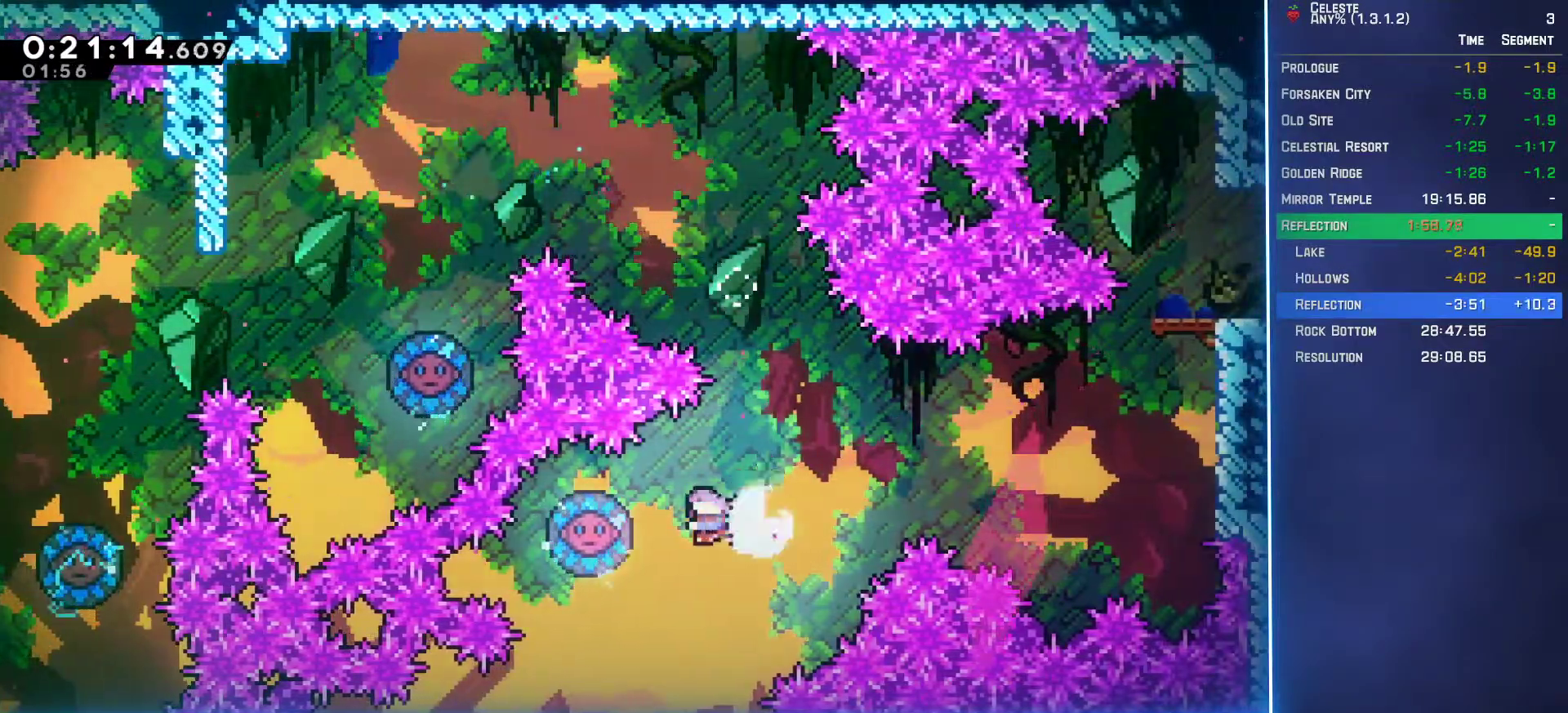
{"buttons": ["L2", "DPAD_UP", "DPAD_RIGHT"], "left_stick": "center", "events": [[17, "DPAD_LEFT", "up"], [33, "L2", "down"], [50, "DPAD_RIGHT", "down"], [67, "DPAD_UP", "down"]]}
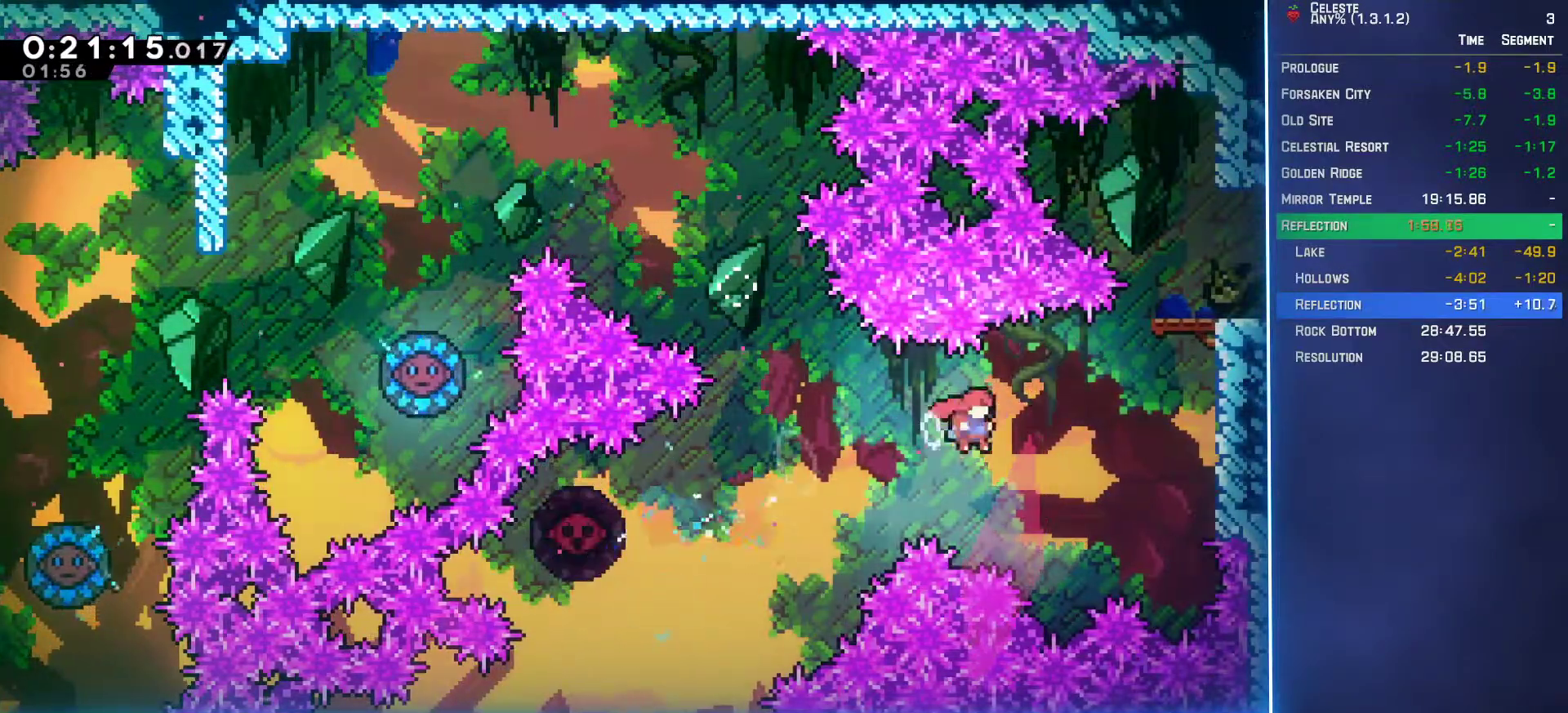
{"buttons": ["DPAD_LEFT"], "left_stick": "center", "events": [[17, "B", "down"], [150, "B", "up"], [233, "DPAD_RIGHT", "up"], [250, "DPAD_UP", "up"], [400, "L2", "up"], [467, "DPAD_LEFT", "down"]]}
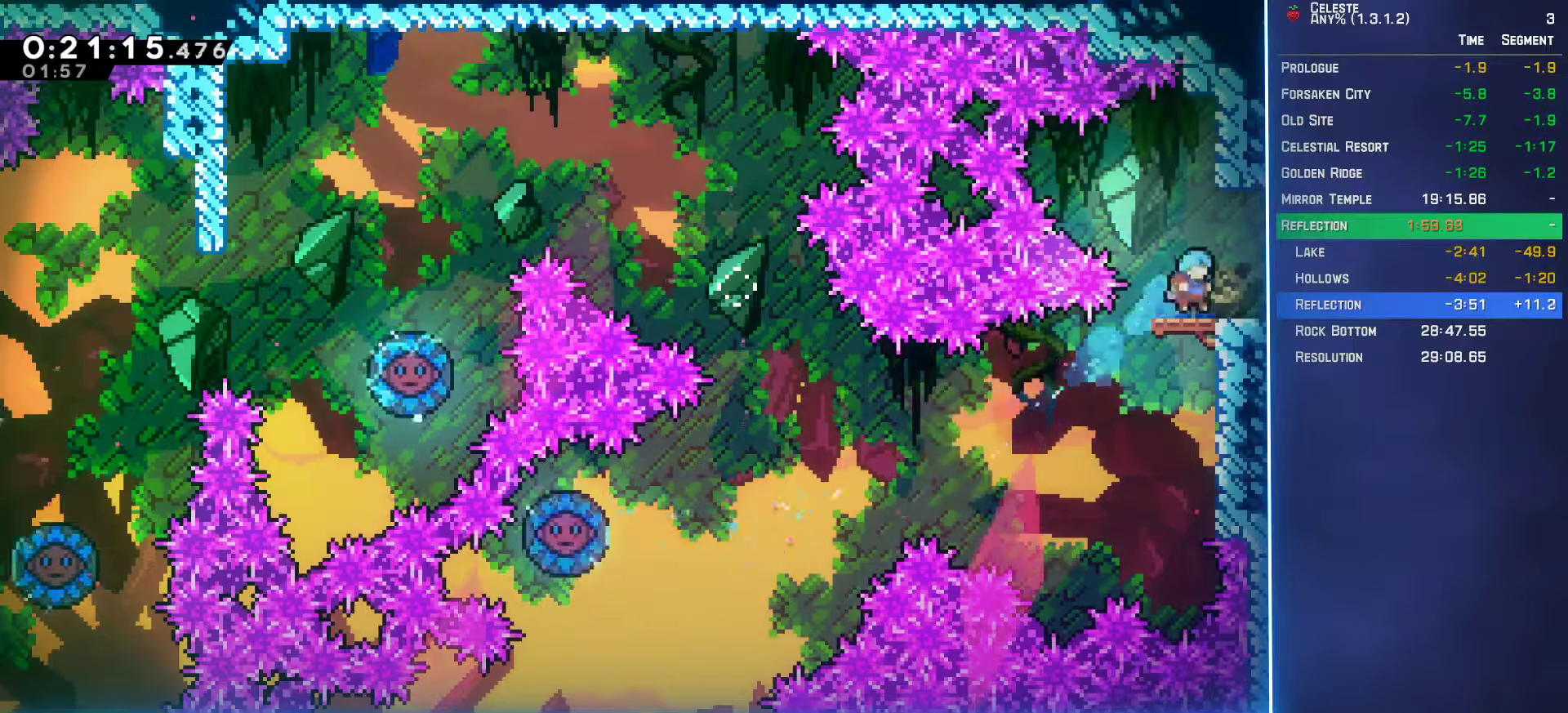
{"buttons": ["A", "DPAD_RIGHT"], "left_stick": "center", "events": [[100, "DPAD_LEFT", "up"], [150, "B", "down"], [150, "DPAD_RIGHT", "down"], [217, "A", "down"], [217, "B", "up"]]}
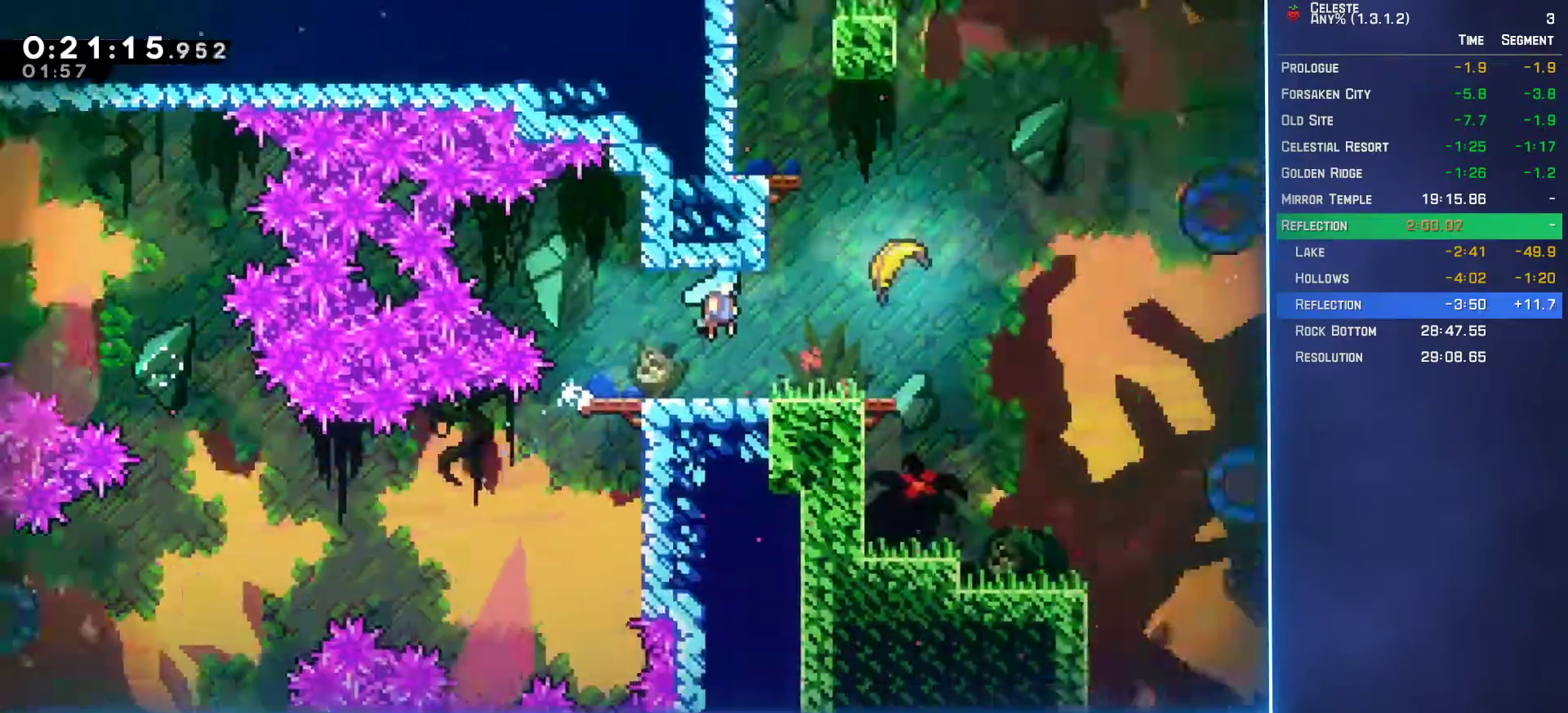
{"buttons": ["A", "DPAD_RIGHT"], "left_stick": "center", "events": []}
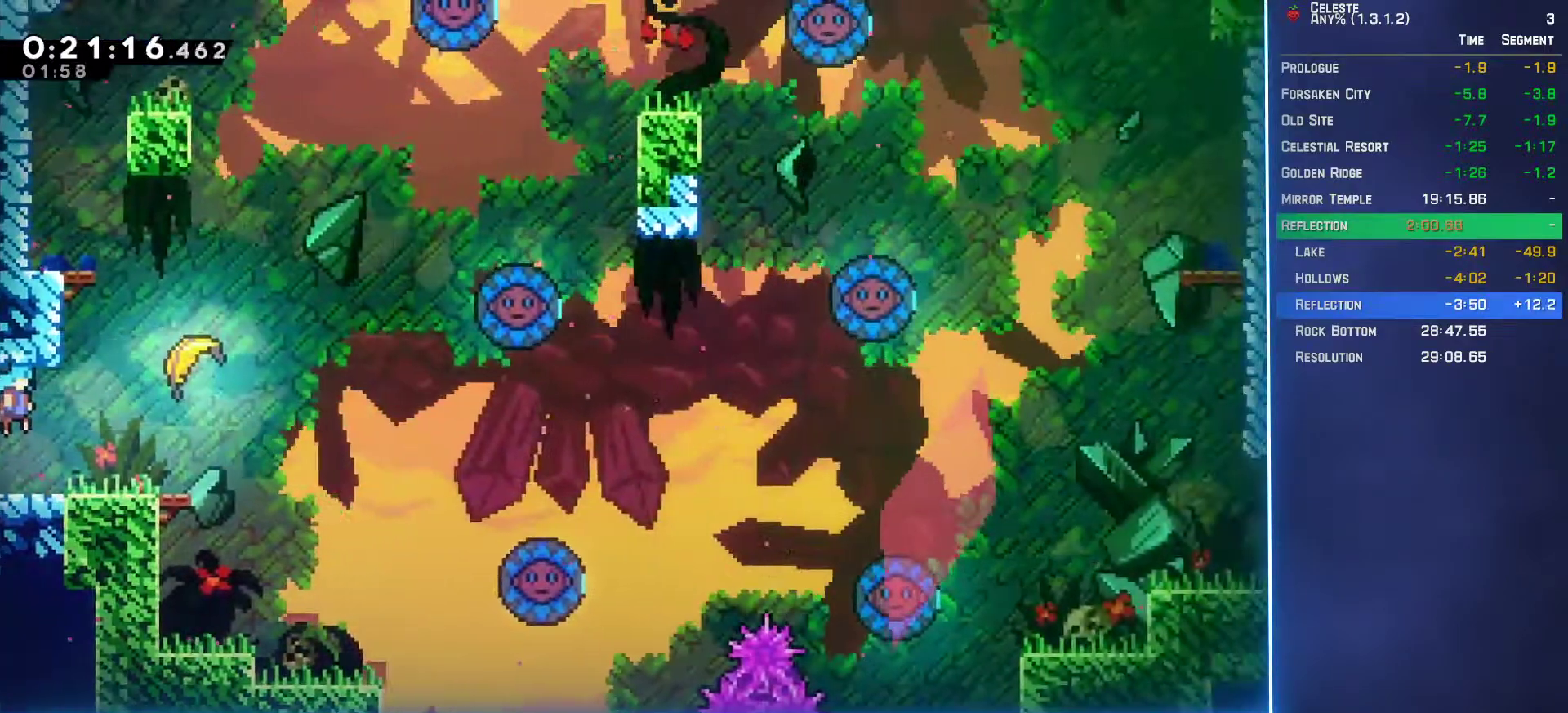
{"buttons": ["DPAD_UP", "DPAD_RIGHT"], "left_stick": "center", "events": [[50, "DPAD_UP", "down"], [83, "A", "up"], [133, "B", "down"], [217, "B", "up"]]}
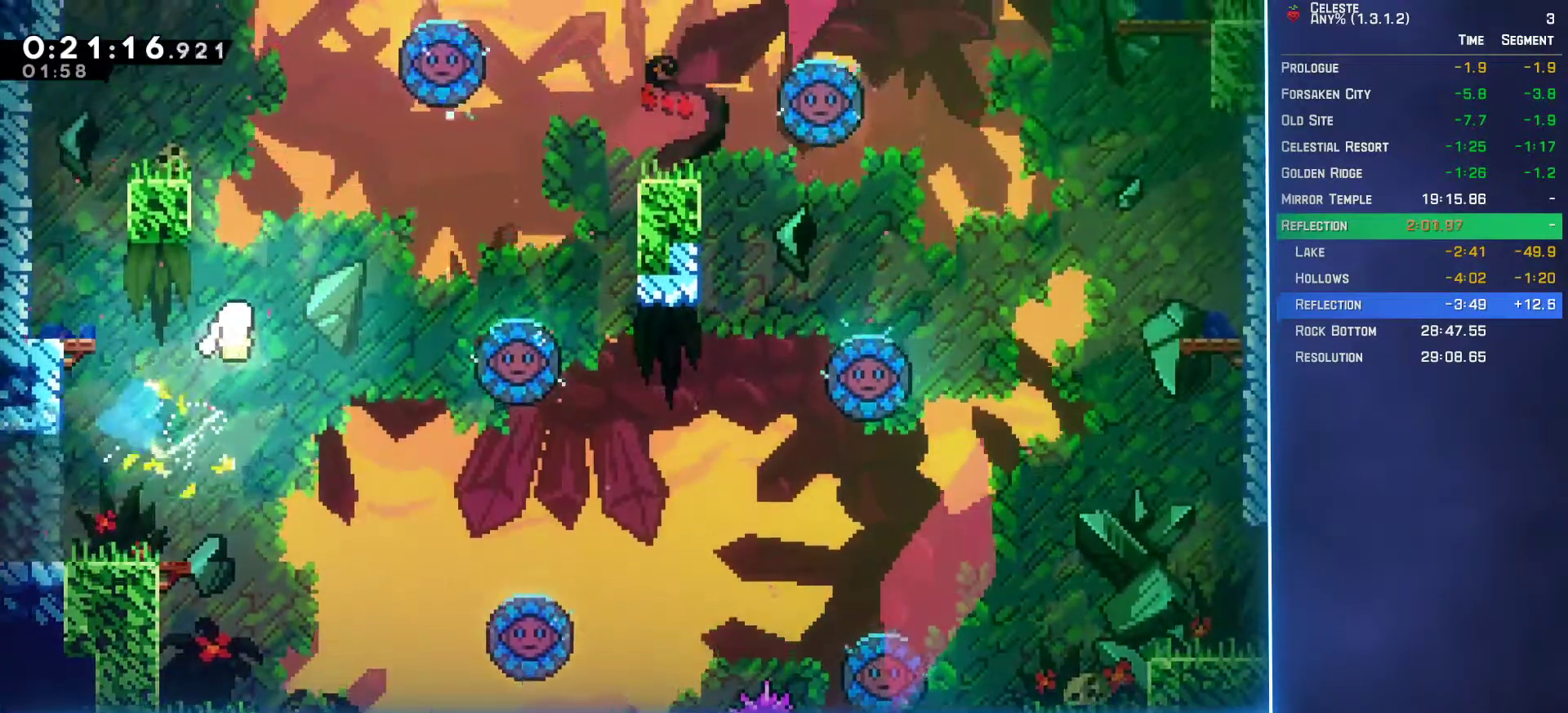
{"buttons": ["DPAD_UP", "DPAD_RIGHT"], "left_stick": "center", "events": []}
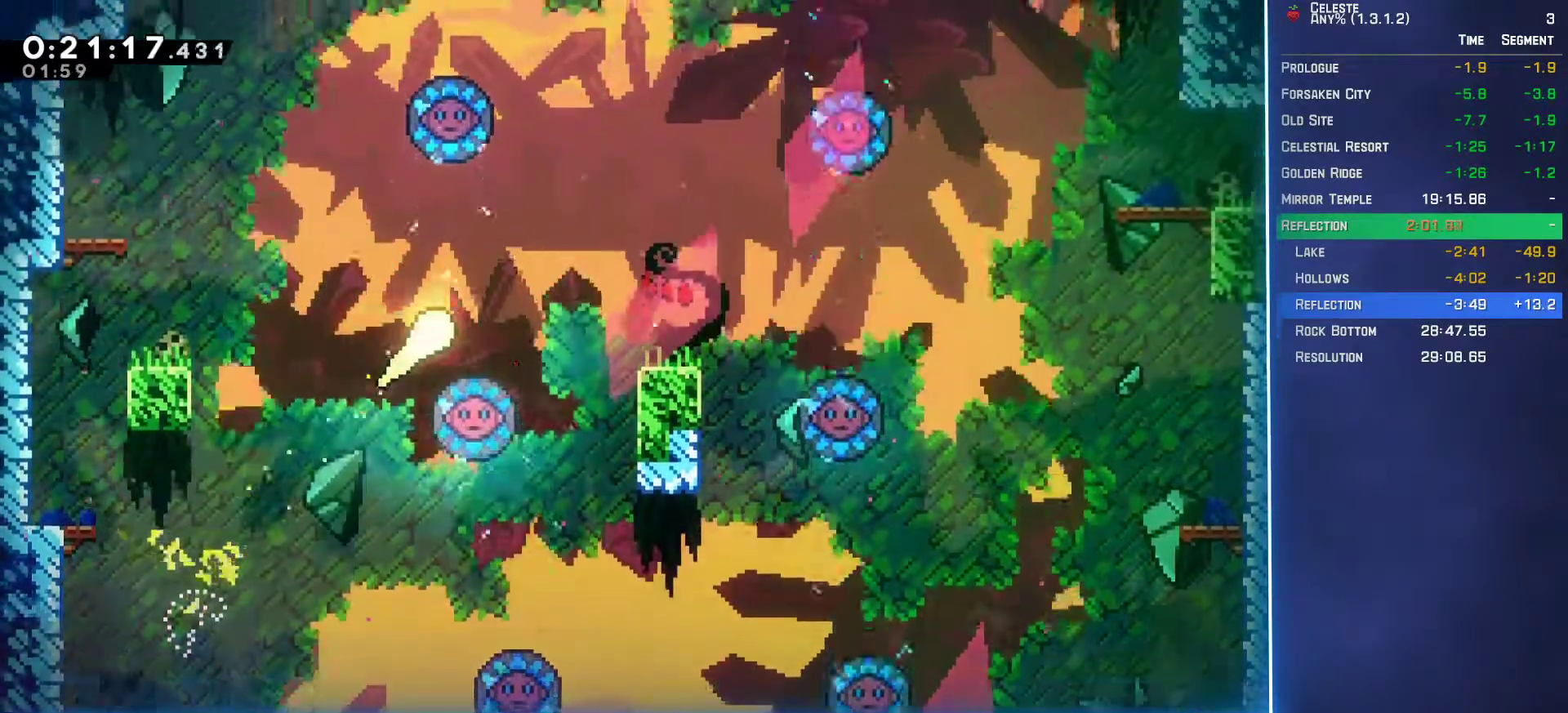
{"buttons": ["DPAD_RIGHT"], "left_stick": "center", "events": [[267, "DPAD_UP", "up"]]}
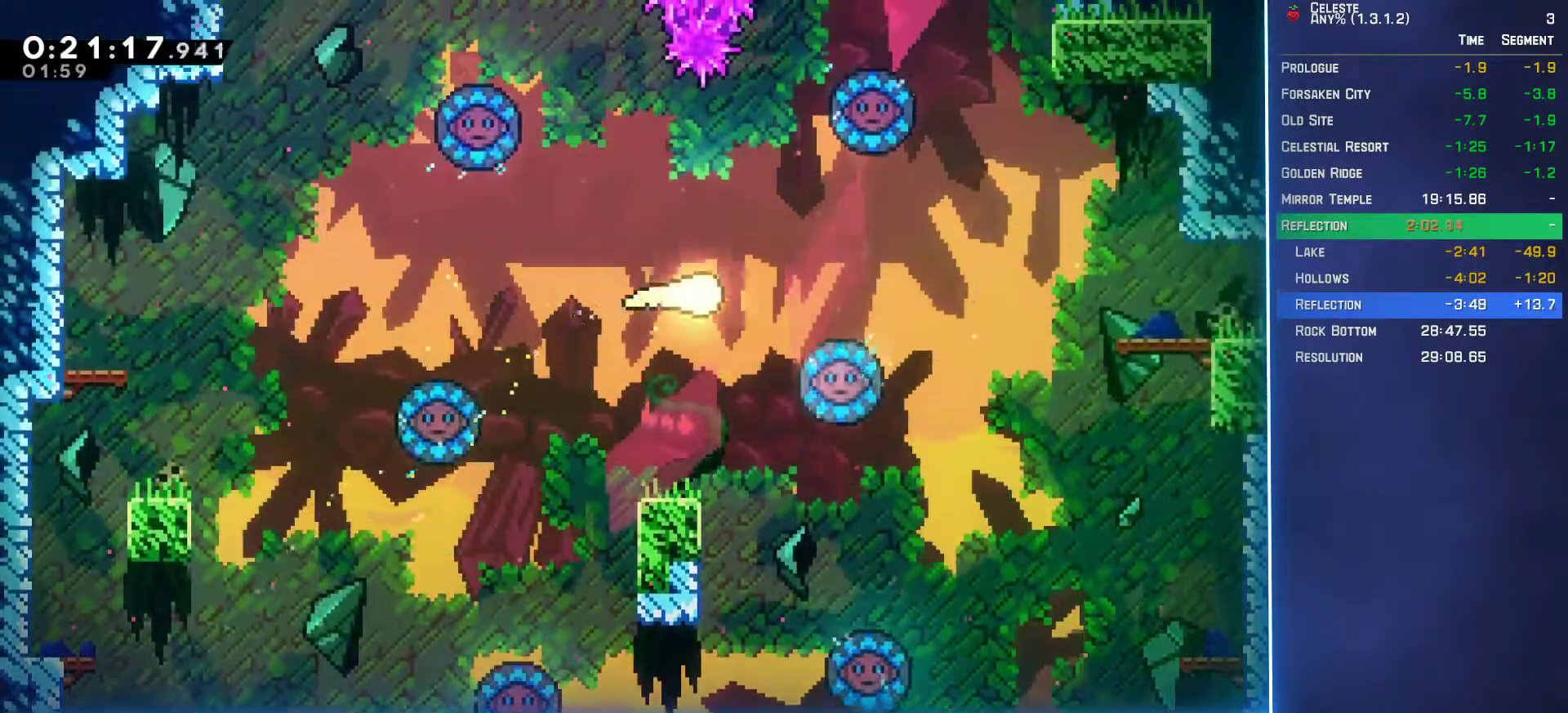
{"buttons": ["DPAD_RIGHT"], "left_stick": "center", "events": []}
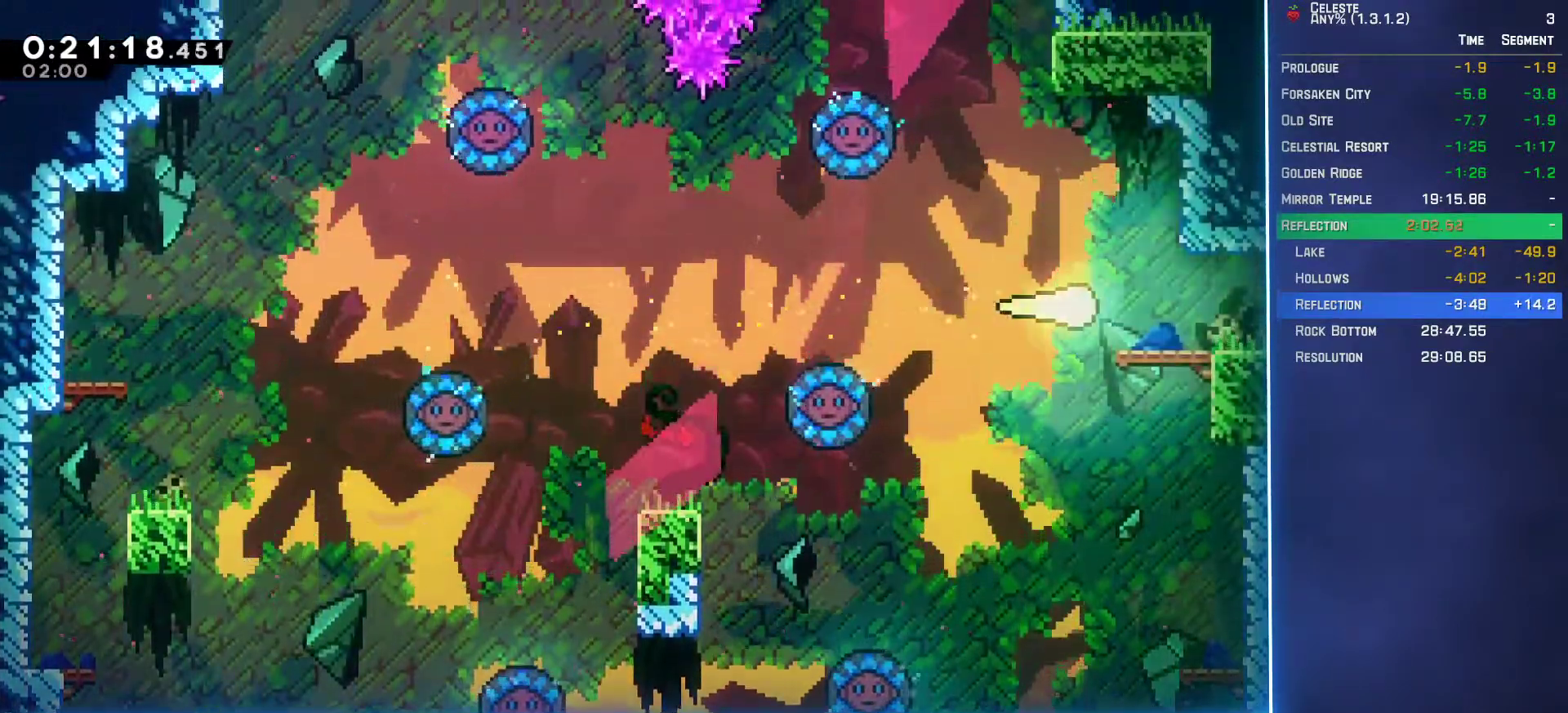
{"buttons": ["DPAD_UP", "DPAD_RIGHT"], "left_stick": "center", "events": [[450, "DPAD_UP", "down"]]}
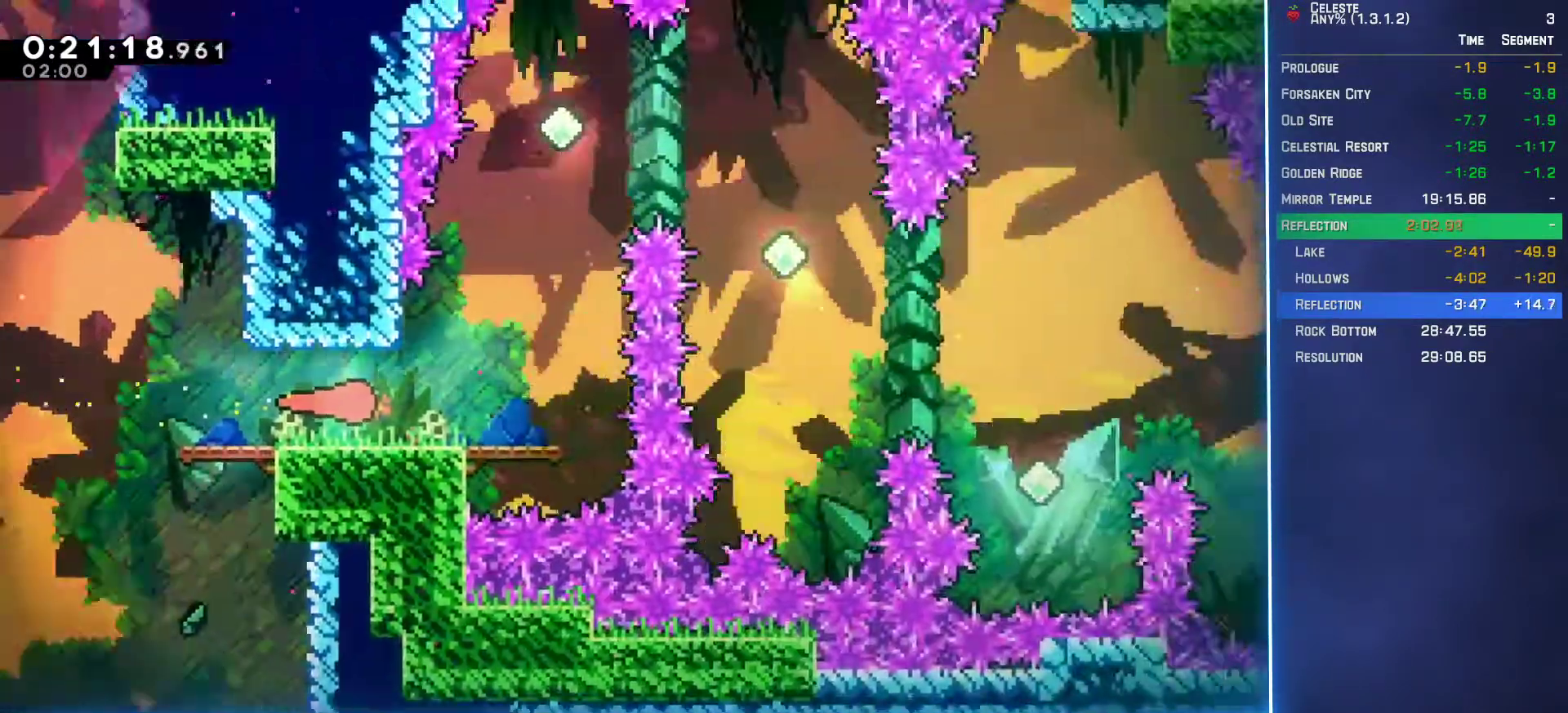
{"buttons": ["DPAD_UP", "DPAD_RIGHT"], "left_stick": "center", "events": []}
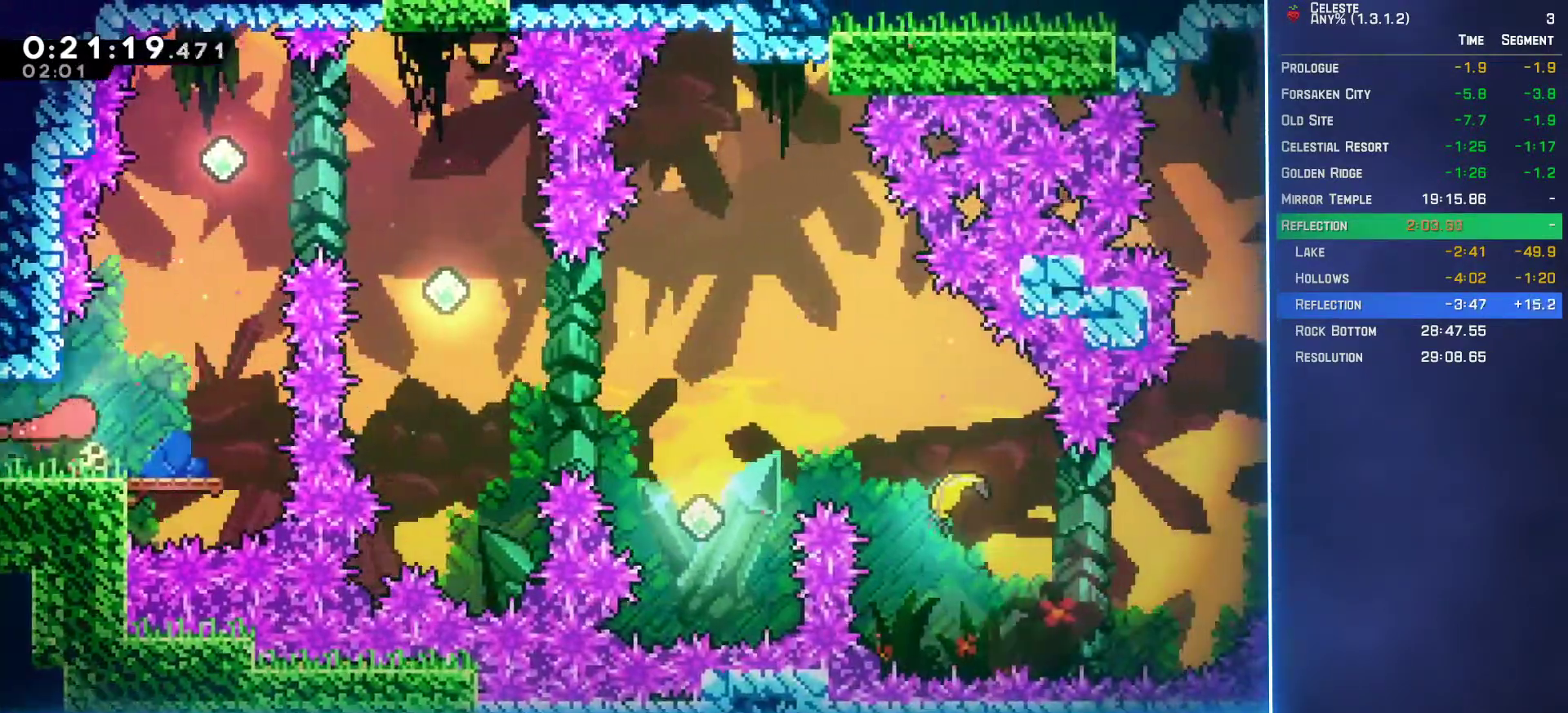
{"buttons": ["DPAD_UP", "DPAD_RIGHT"], "left_stick": "center", "events": [[167, "B", "down"], [250, "B", "up"]]}
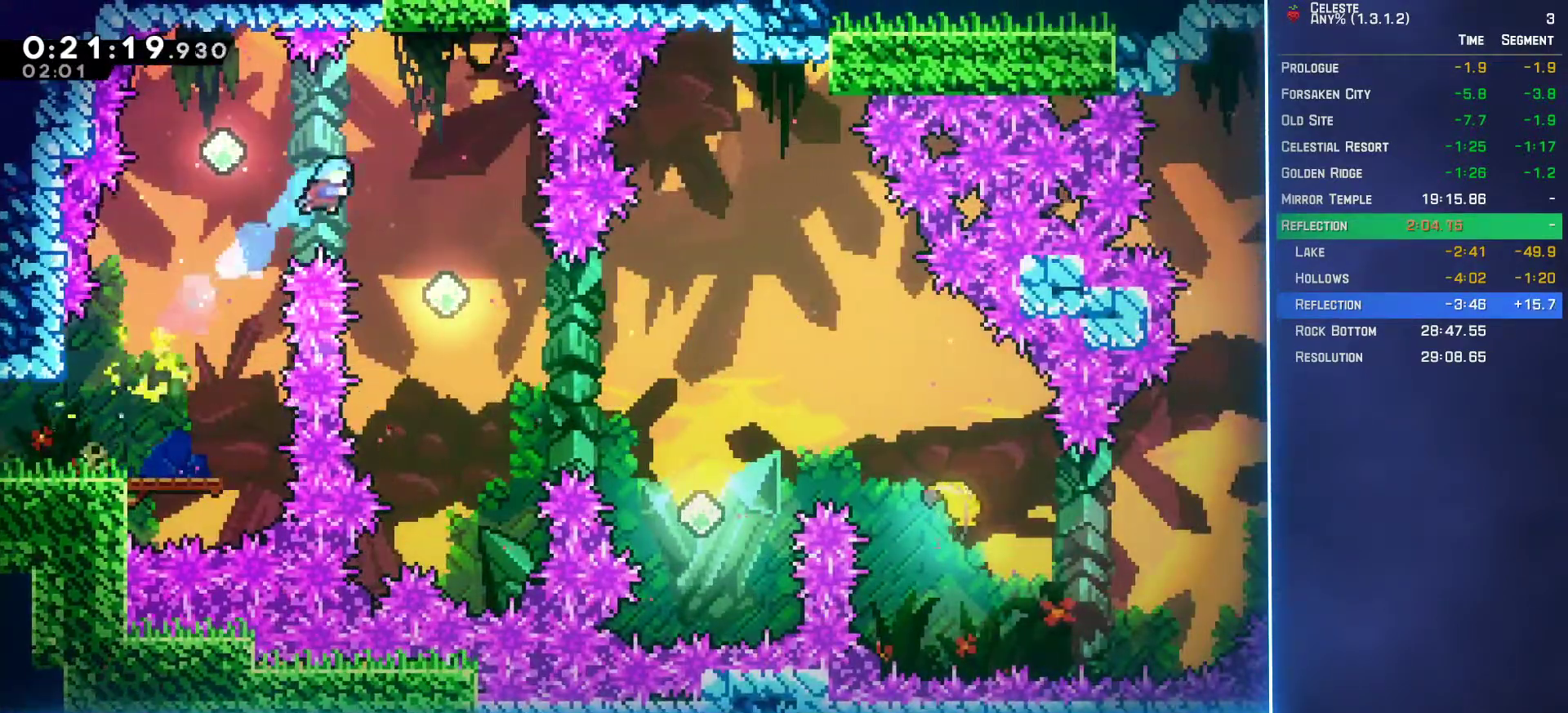
{"buttons": ["DPAD_RIGHT"], "left_stick": "center", "events": [[83, "DPAD_UP", "up"], [200, "DPAD_RIGHT", "up"], [300, "DPAD_RIGHT", "down"]]}
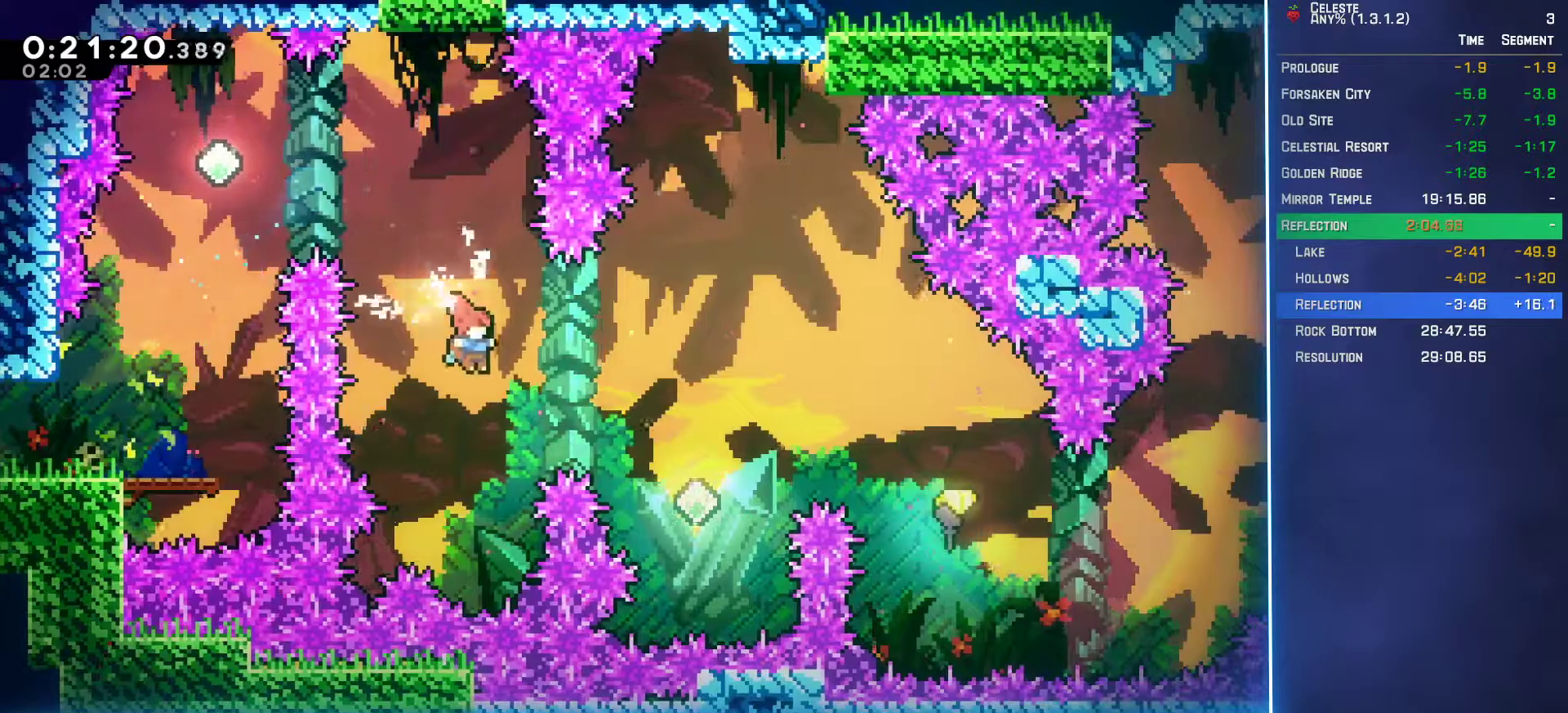
{"buttons": [], "left_stick": "center", "events": [[67, "B", "down"], [150, "B", "up"], [183, "DPAD_RIGHT", "up"]]}
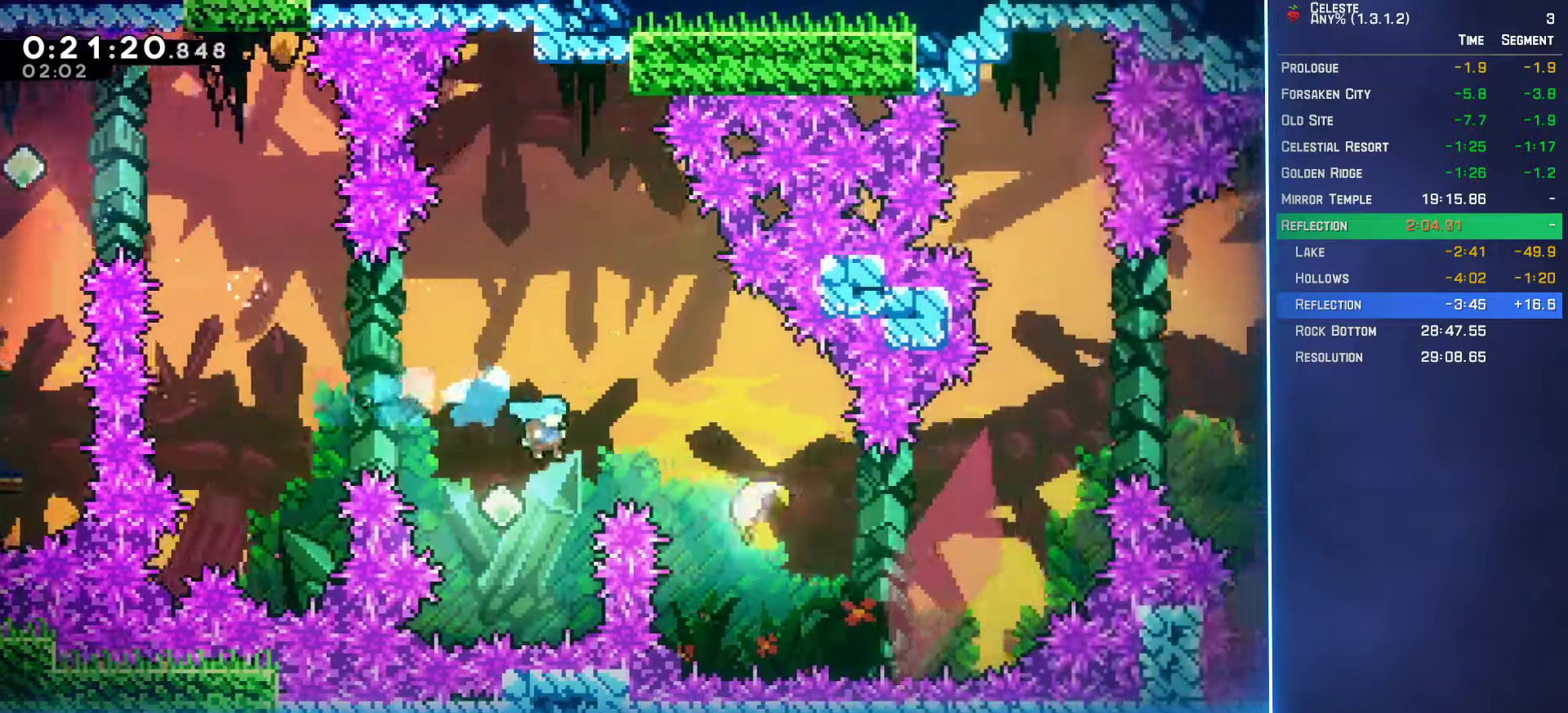
{"buttons": ["B", "Y"], "left_stick": "center", "events": [[83, "B", "down"], [83, "DPAD_RIGHT", "down"], [83, "DPAD_UP", "down"], [250, "B", "up"], [383, "B", "down"], [400, "Y", "down"], [450, "DPAD_RIGHT", "up"], [467, "DPAD_UP", "up"]]}
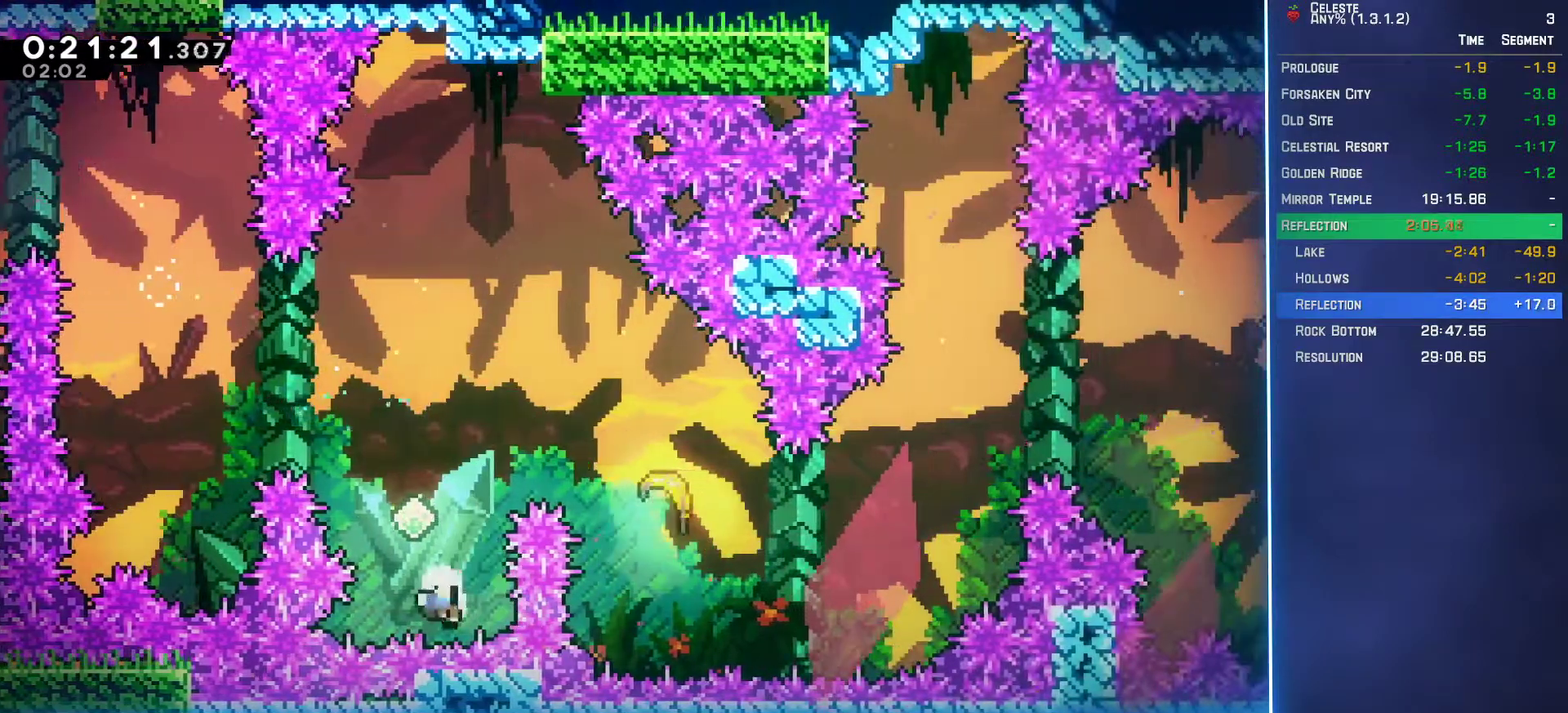
{"buttons": ["B", "Y"], "left_stick": "center", "events": [[33, "Y", "up"], [117, "Y", "down"], [133, "A", "down"], [133, "X", "down"], [217, "A", "up"], [217, "X", "up"], [233, "Y", "up"], [283, "Y", "down"], [300, "A", "down"], [300, "X", "down"], [367, "A", "up"], [367, "X", "up"], [433, "A", "down"], [433, "X", "down"], [500, "A", "up"], [500, "X", "up"]]}
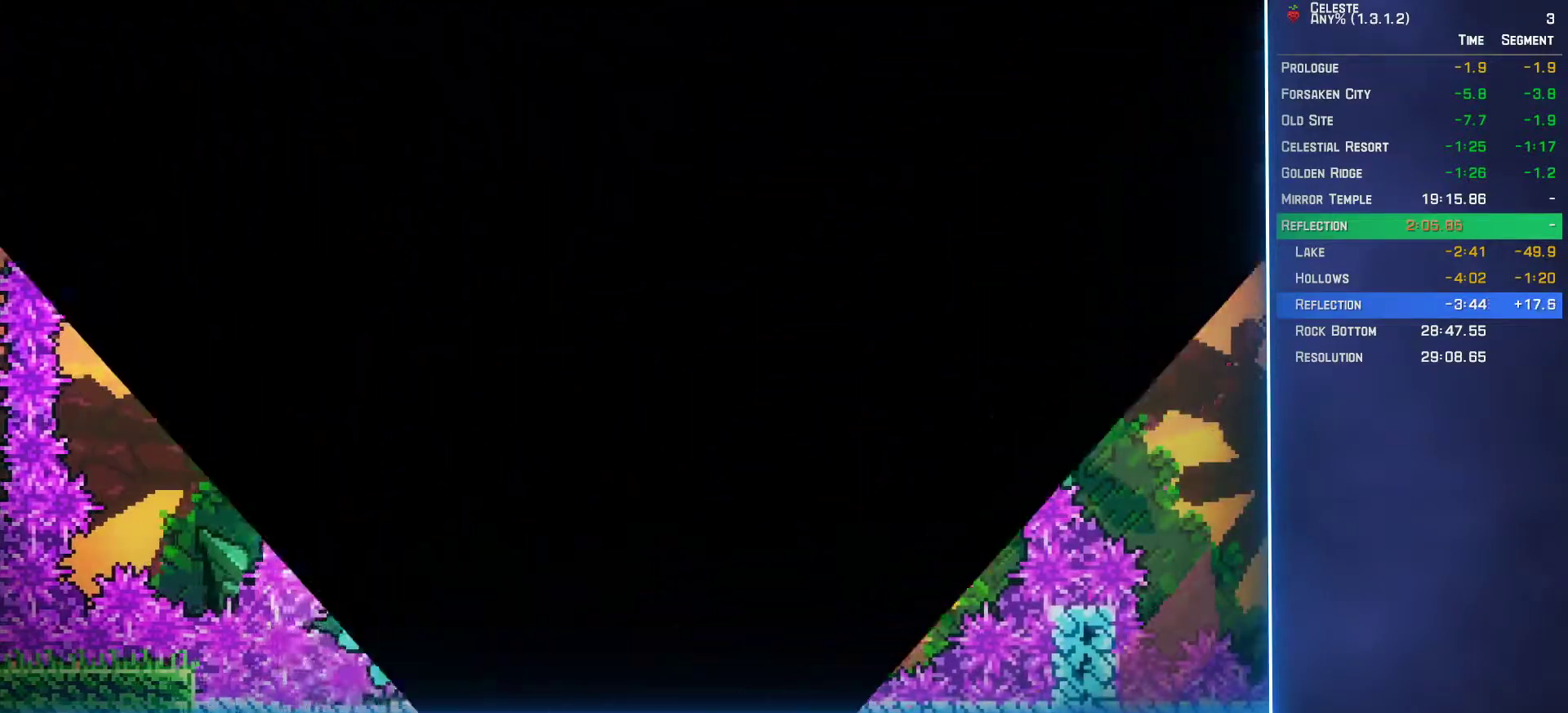
{"buttons": ["DPAD_RIGHT"], "left_stick": "center", "events": [[17, "Y", "up"], [50, "B", "up"], [100, "DPAD_RIGHT", "down"]]}
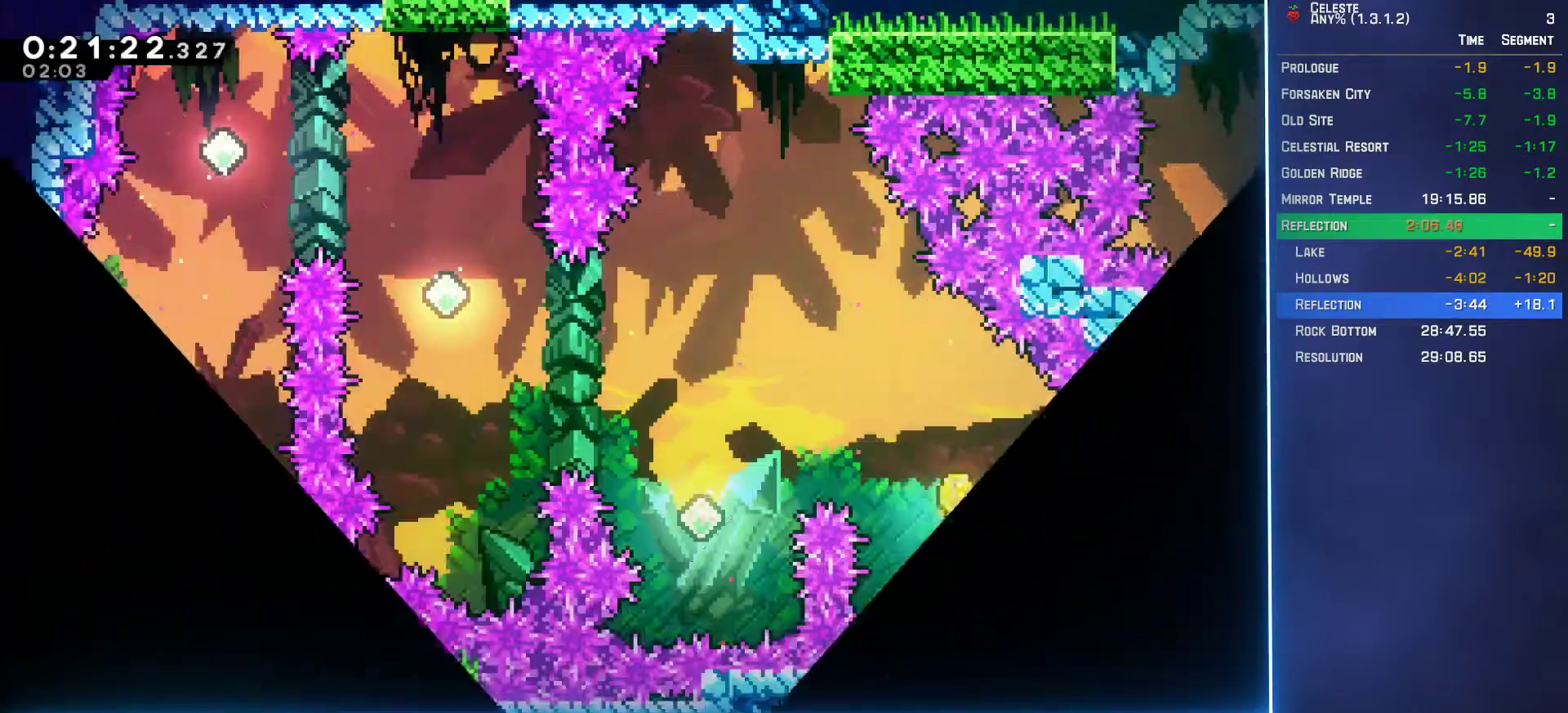
{"buttons": [], "left_stick": "center", "events": [[450, "DPAD_RIGHT", "up"]]}